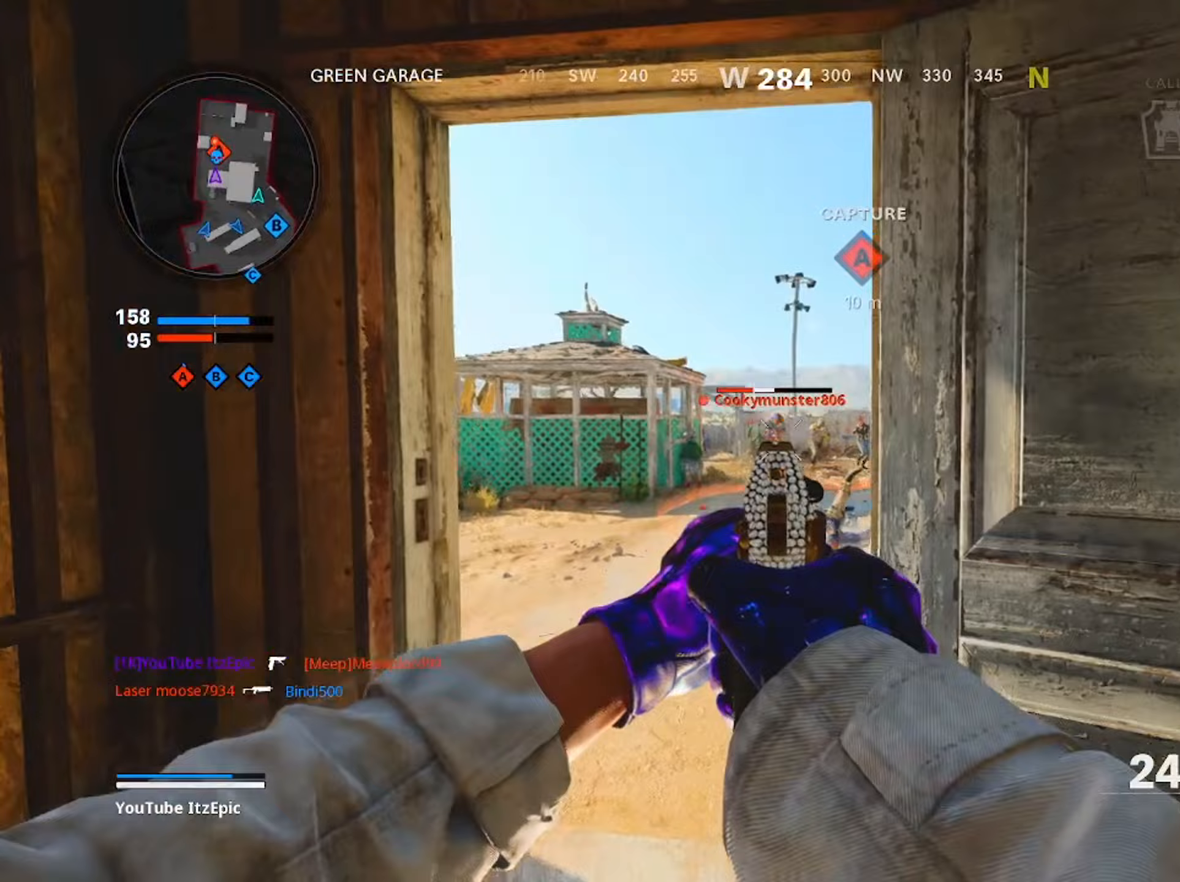
Gameplay with a controller (PlayStation layout); each line is a JSON object with the inputs held at the frame after it. "events" lists button and stick changes between this image and that frame as [ms after this image, input, new state], when the widget could be followed in between.
{"buttons": ["L2", "R2"], "left_stick": "down-right", "right_stick": "down-right", "events": [[33, "right_stick", "right"], [50, "R2", "down"], [167, "R2", "up"], [184, "left_stick", "center"], [267, "R2", "down"], [267, "left_stick", "down-right"], [317, "right_stick", "down"], [367, "R2", "up"], [467, "R2", "down"], [467, "right_stick", "down-right"]]}
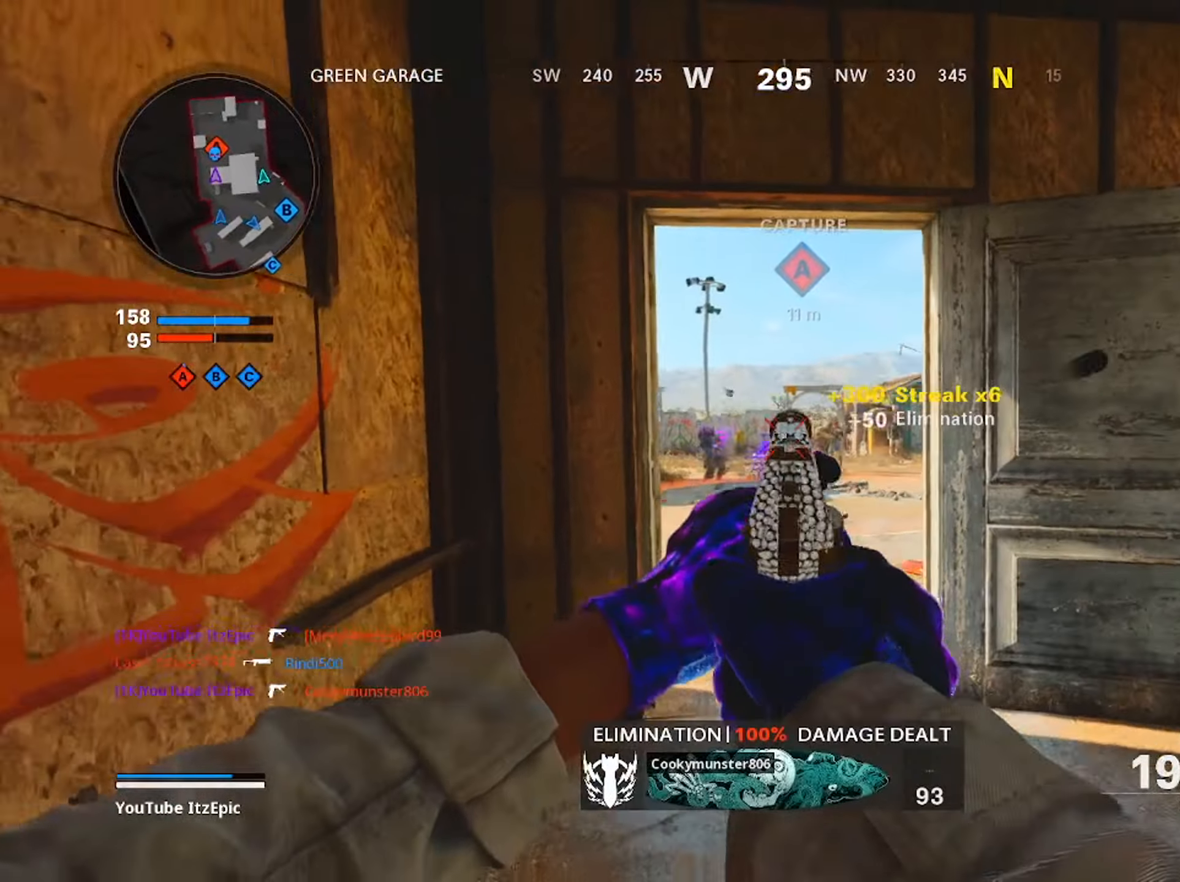
{"buttons": [], "left_stick": "up-right", "right_stick": "center", "events": [[100, "R2", "up"], [217, "right_stick", "center"], [234, "R2", "down"], [350, "R2", "up"], [367, "L2", "up"], [367, "SQUARE", "down"], [367, "left_stick", "up-right"], [434, "SQUARE", "up"]]}
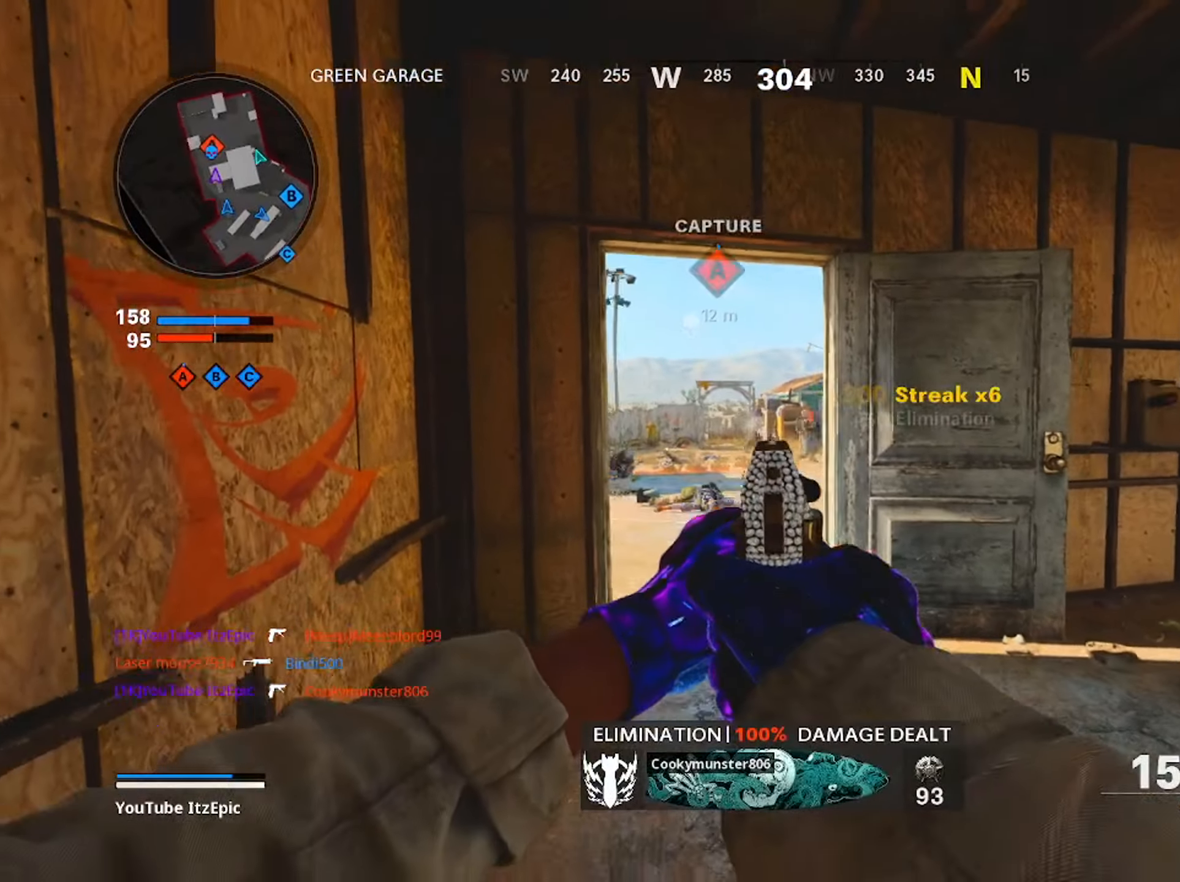
{"buttons": [], "left_stick": "center", "right_stick": "down", "events": [[83, "right_stick", "left"], [116, "R1", "down"], [233, "R1", "up"], [233, "right_stick", "center"], [267, "left_stick", "up-left"], [467, "right_stick", "down"], [483, "left_stick", "center"]]}
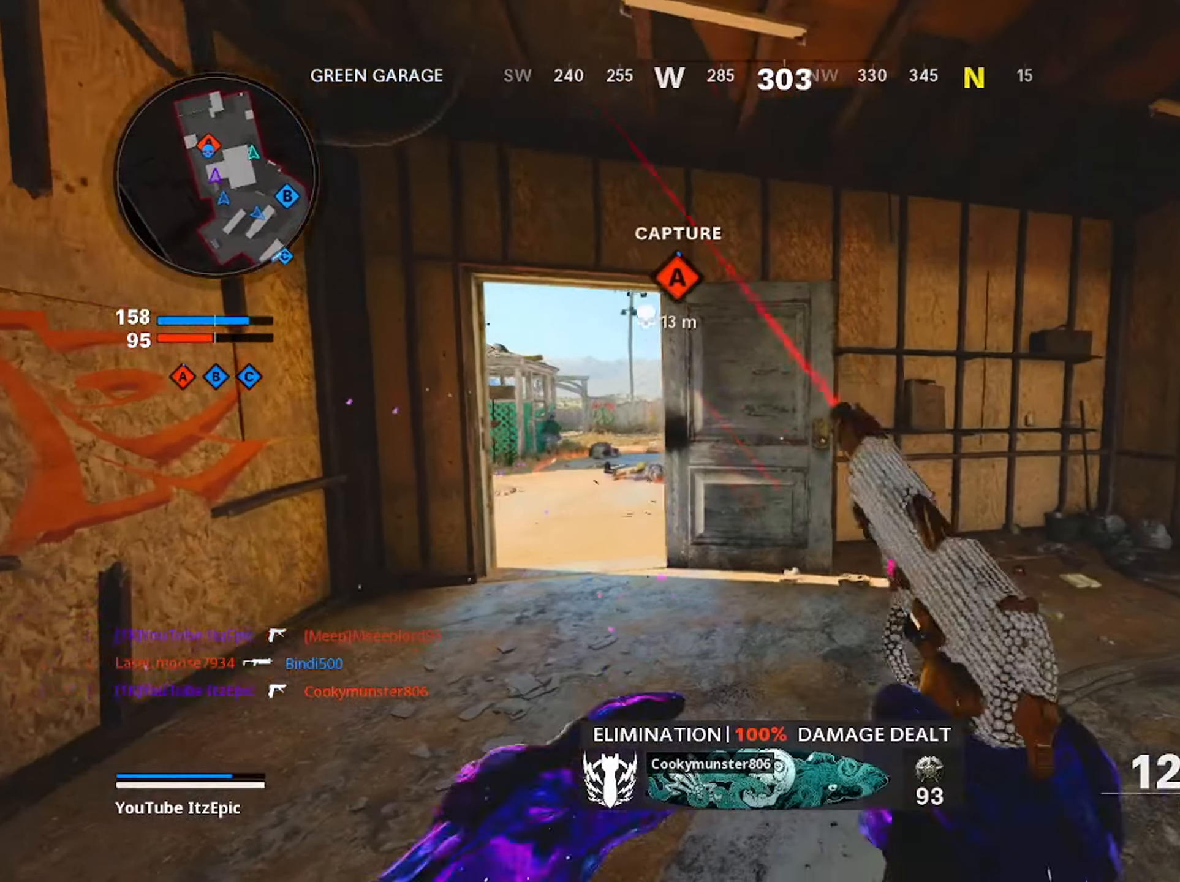
{"buttons": [], "left_stick": "right", "right_stick": "center", "events": [[100, "left_stick", "left"], [150, "right_stick", "center"], [317, "left_stick", "center"], [367, "left_stick", "right"]]}
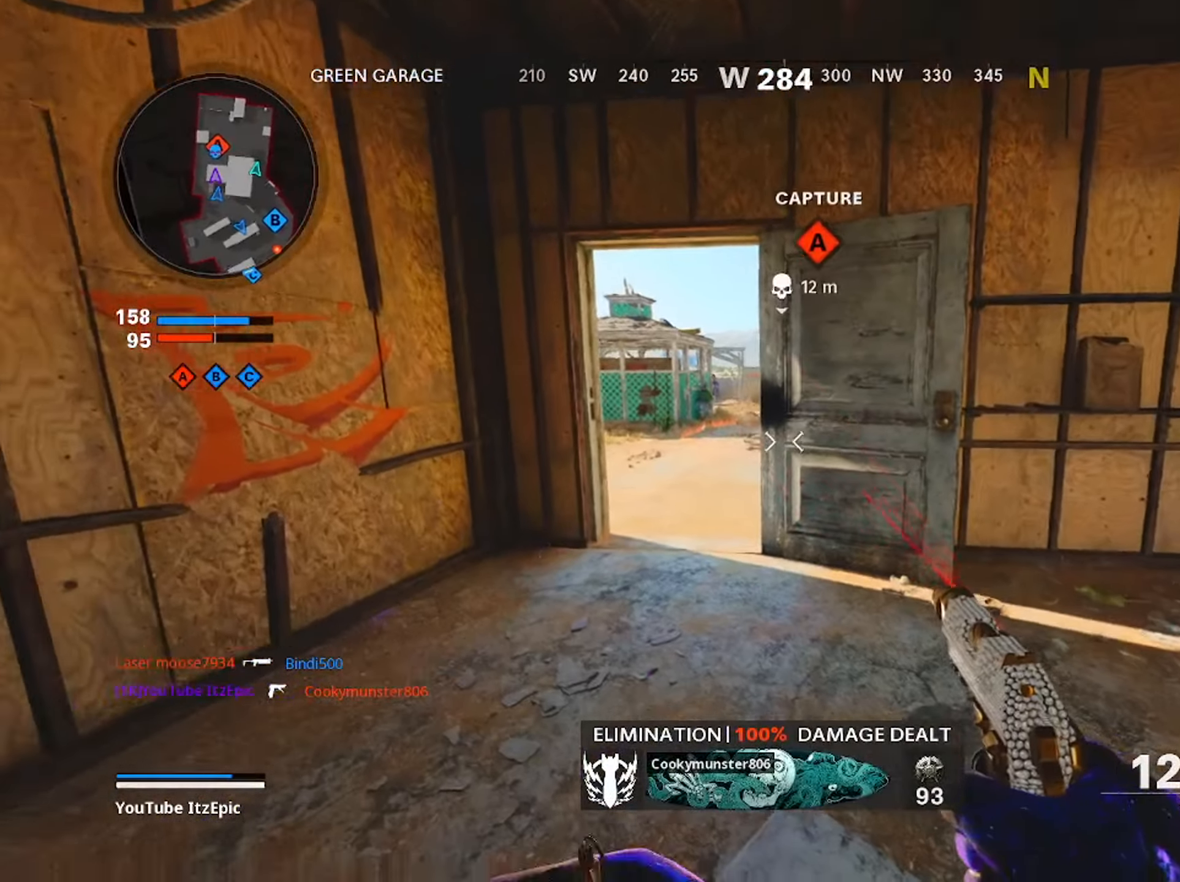
{"buttons": ["L3"], "left_stick": "up", "right_stick": "center", "events": [[133, "right_stick", "right"], [183, "left_stick", "up-right"], [333, "left_stick", "up"], [400, "L3", "down"], [500, "right_stick", "center"]]}
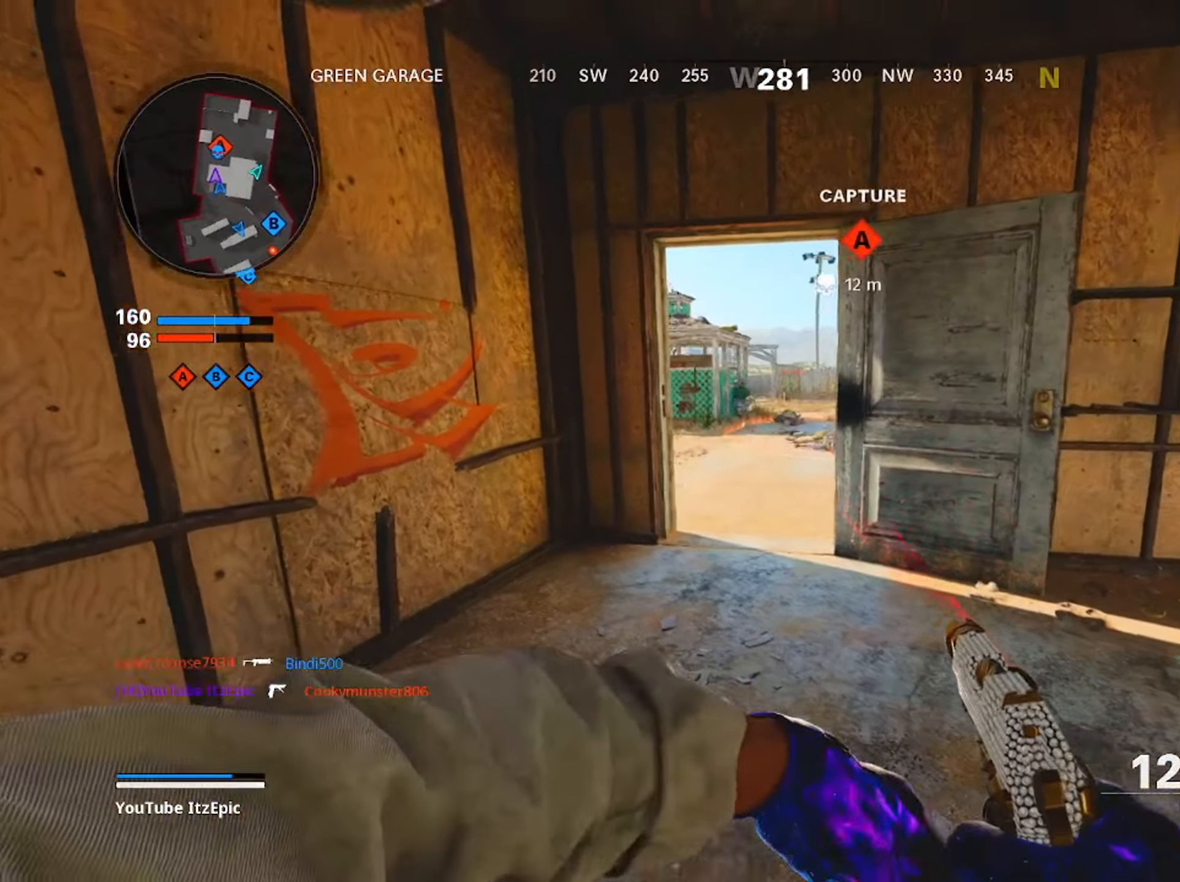
{"buttons": ["SQUARE"], "left_stick": "up", "right_stick": "center", "events": [[34, "L3", "up"], [134, "right_stick", "right"], [150, "L3", "down"], [334, "L3", "up"], [384, "right_stick", "center"], [484, "SQUARE", "down"]]}
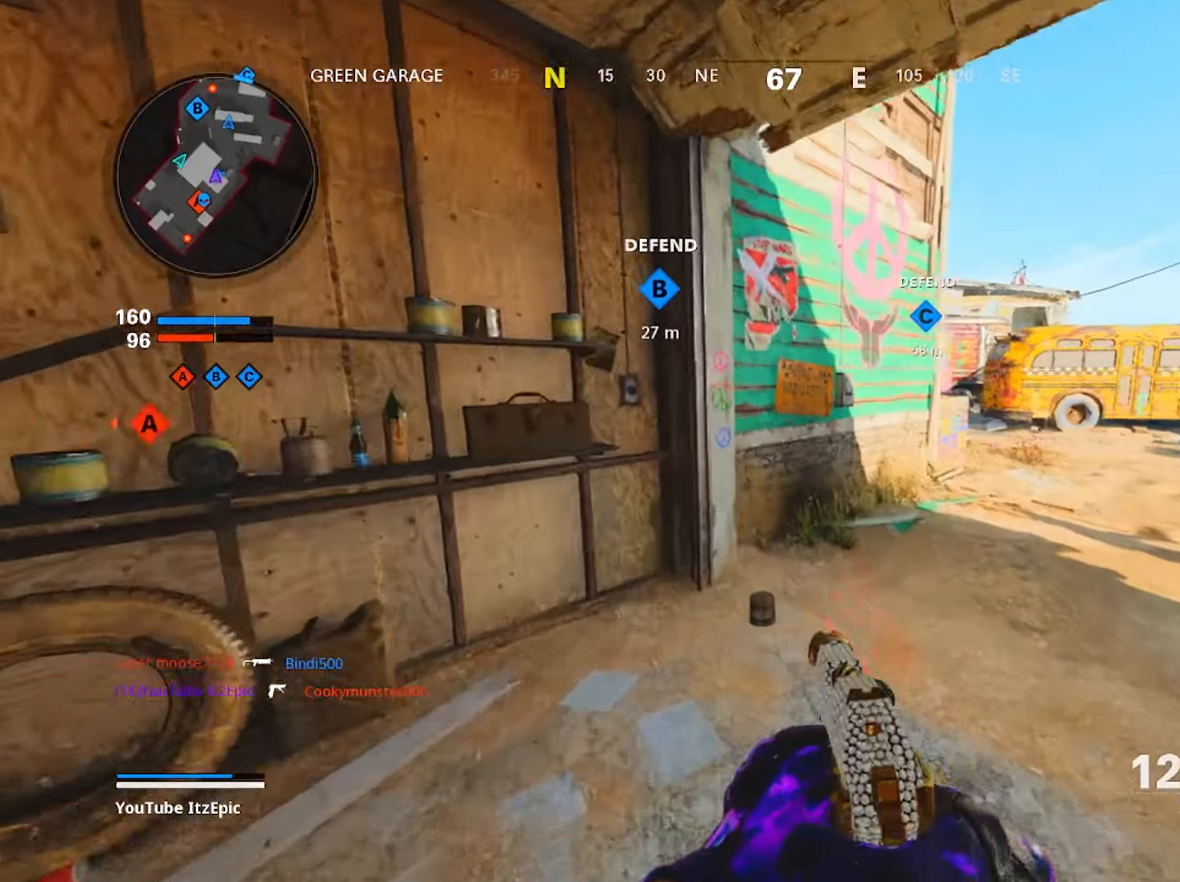
{"buttons": [], "left_stick": "up", "right_stick": "center", "events": [[50, "SQUARE", "up"], [166, "right_stick", "left"], [383, "right_stick", "center"], [400, "CIRCLE", "down"], [500, "CIRCLE", "up"]]}
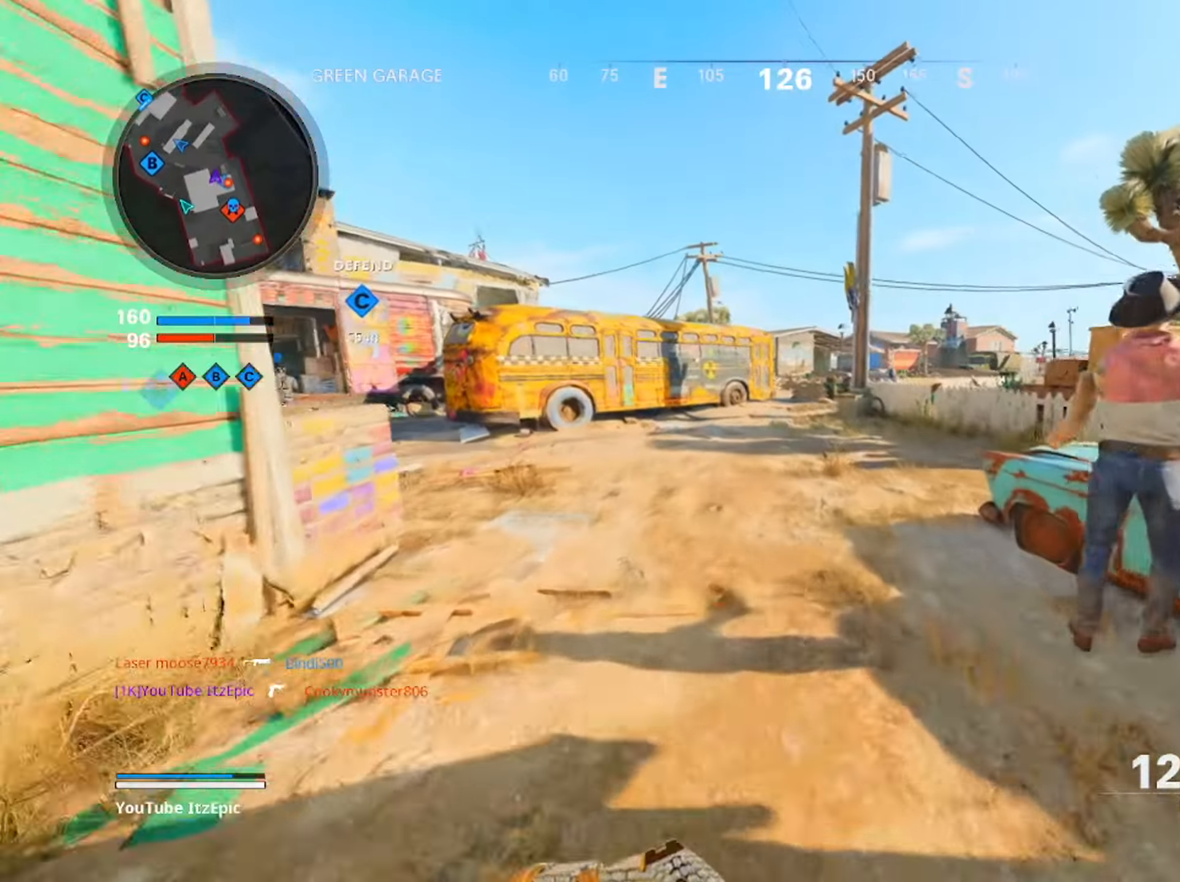
{"buttons": [], "left_stick": "up", "right_stick": "center", "events": [[50, "right_stick", "left"], [84, "CIRCLE", "down"], [234, "CIRCLE", "up"], [234, "L3", "down"], [401, "L3", "up"], [451, "right_stick", "center"]]}
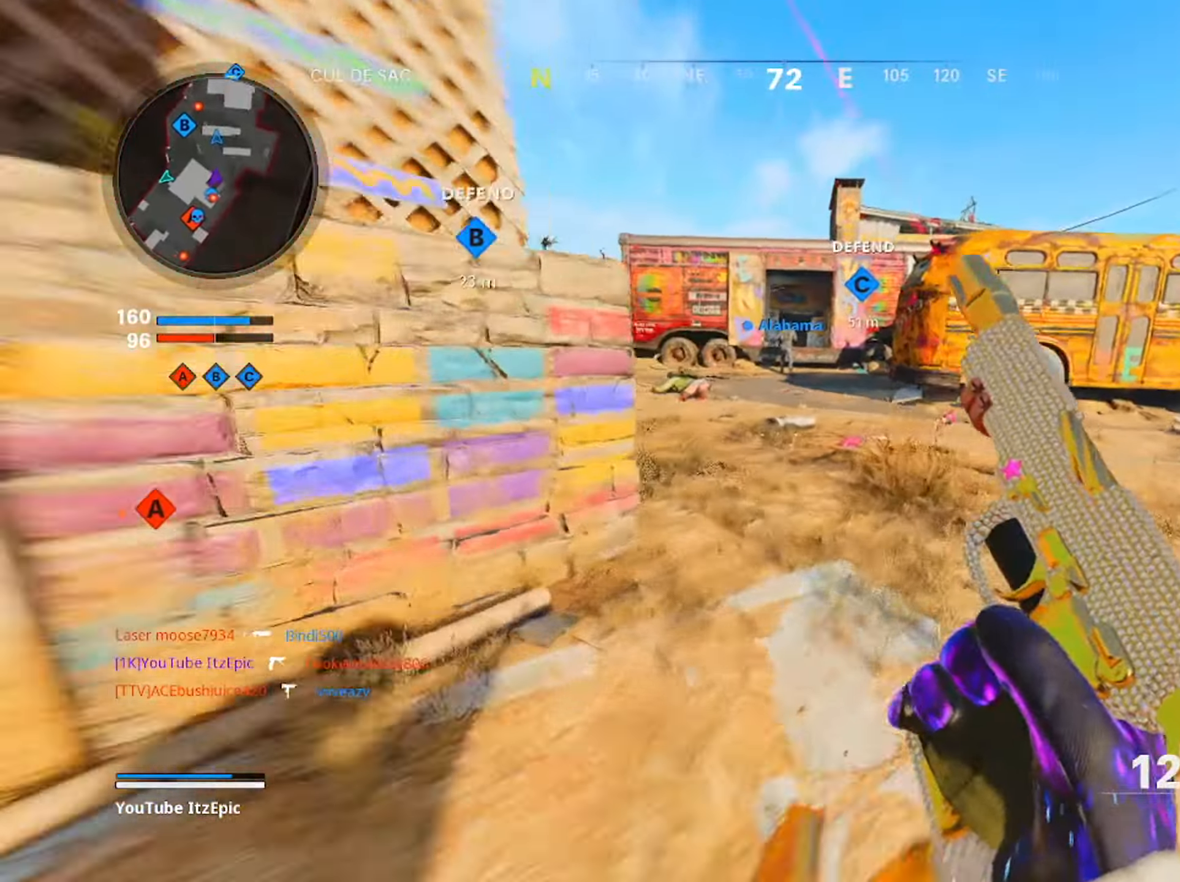
{"buttons": [], "left_stick": "up", "right_stick": "left", "events": [[66, "left_stick", "up-left"], [83, "L2", "down"], [116, "right_stick", "up-left"], [233, "left_stick", "up"], [250, "right_stick", "center"], [267, "L2", "up"], [350, "L3", "down"], [450, "right_stick", "left"], [500, "L3", "up"]]}
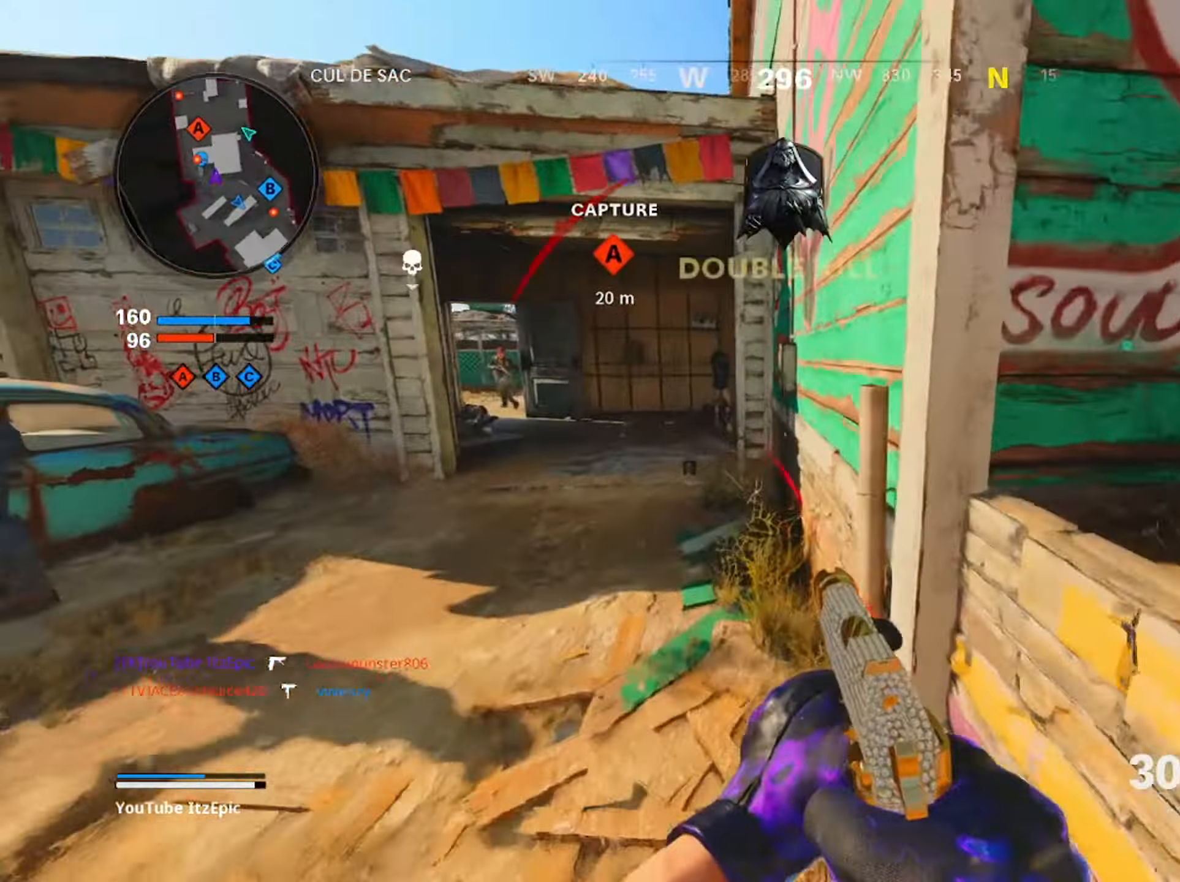
{"buttons": ["L2"], "left_stick": "down-left", "right_stick": "right", "events": [[34, "L2", "down"], [134, "R2", "down"], [134, "left_stick", "up-left"], [267, "R2", "up"], [284, "left_stick", "down-left"], [284, "right_stick", "right"], [367, "R2", "down"], [501, "R2", "up"]]}
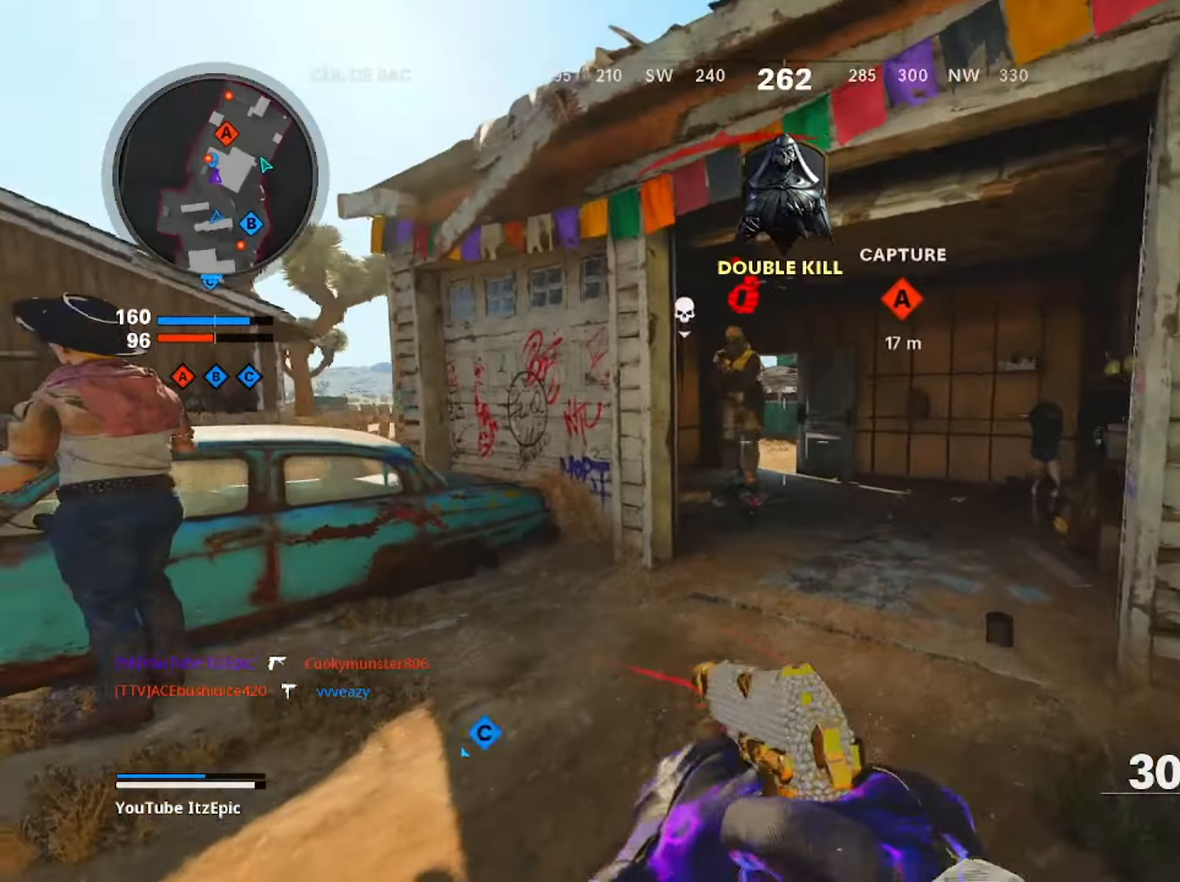
{"buttons": ["L2"], "left_stick": "down", "right_stick": "down-left", "events": [[33, "right_stick", "down-right"], [83, "R2", "down"], [133, "R3", "down"], [217, "left_stick", "down"], [233, "R2", "up"], [233, "R3", "up"], [367, "R2", "down"], [467, "right_stick", "down-left"], [500, "R2", "up"]]}
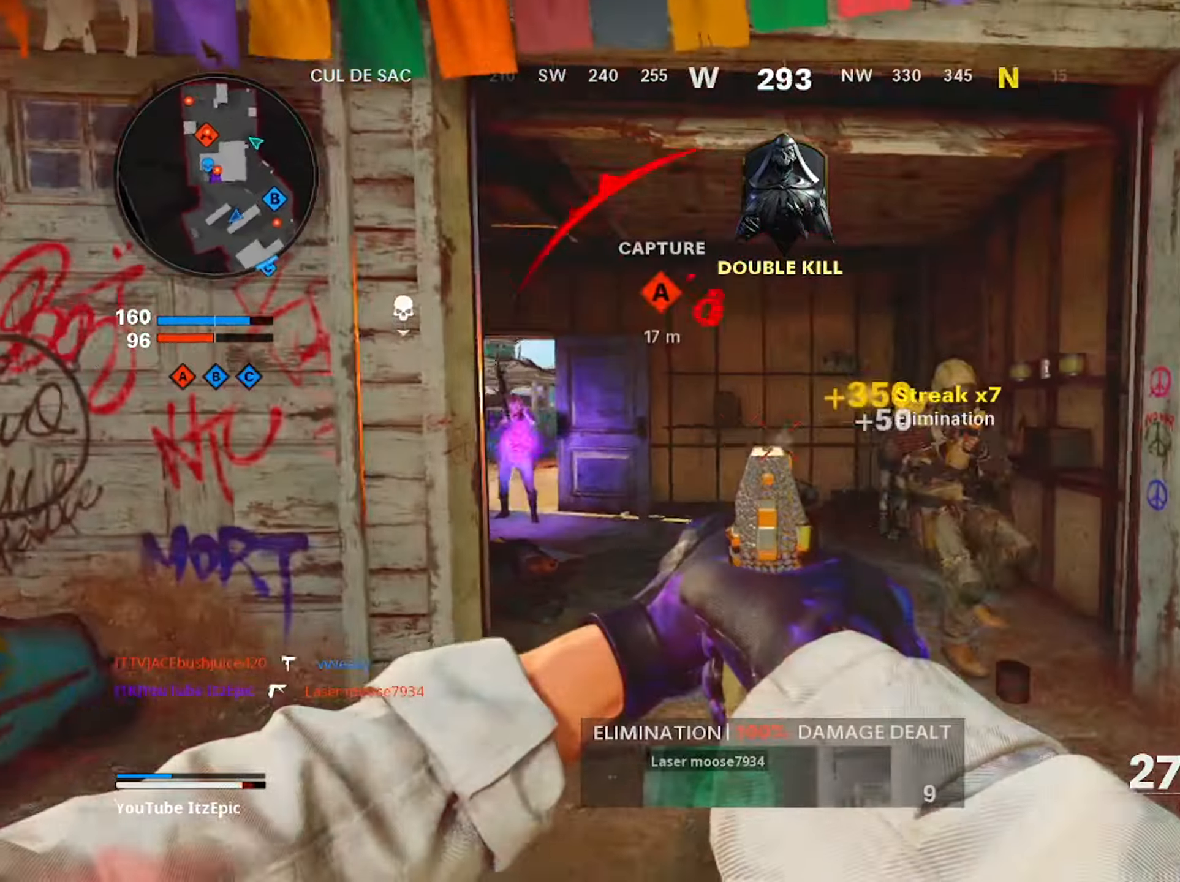
{"buttons": ["L2", "R2"], "left_stick": "down-right", "right_stick": "center", "events": [[50, "right_stick", "up"], [84, "R2", "down"], [201, "R2", "up"], [217, "right_stick", "center"], [284, "R2", "down"], [351, "left_stick", "down-right"], [384, "R2", "up"], [484, "R2", "down"]]}
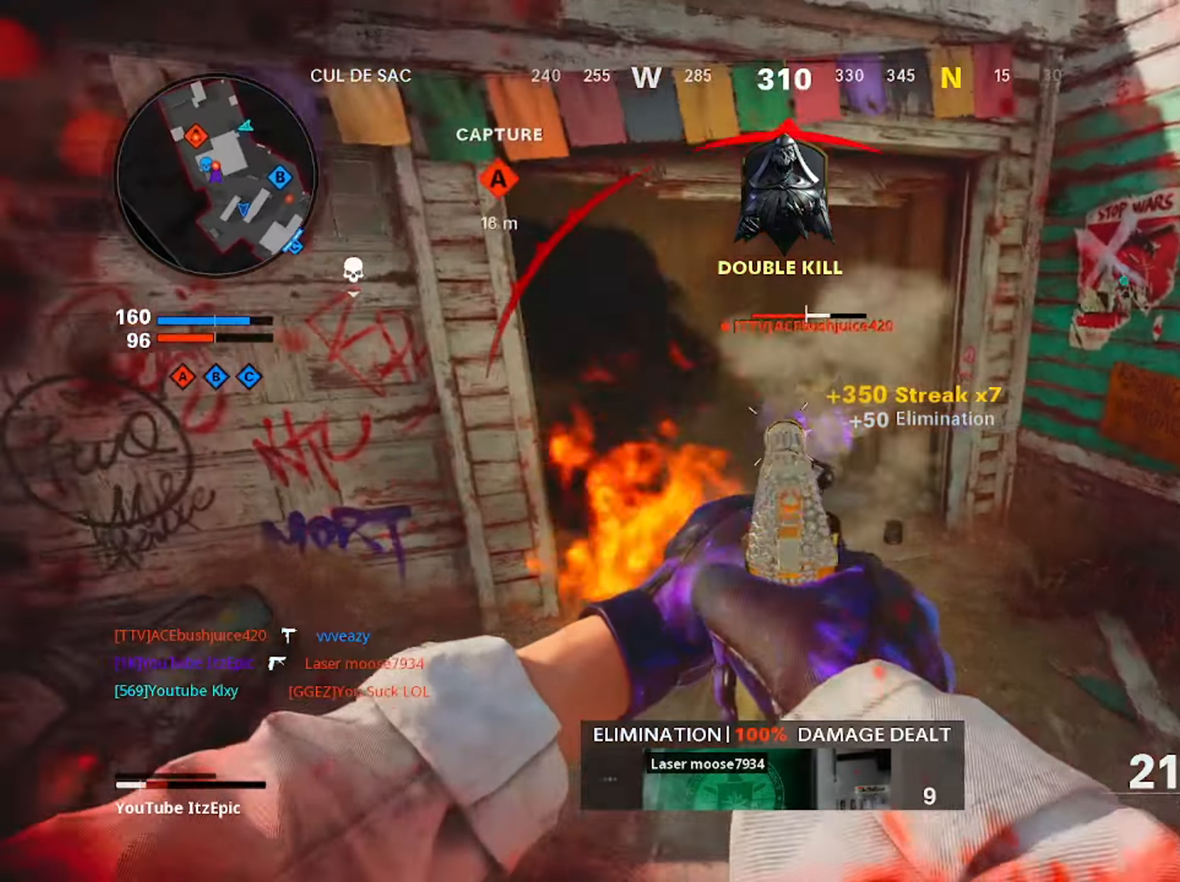
{"buttons": ["SQUARE"], "left_stick": "center", "right_stick": "center", "events": [[117, "L2", "up"], [117, "left_stick", "center"], [133, "R2", "up"], [200, "SQUARE", "down"], [250, "R2", "down"], [317, "SQUARE", "up"], [334, "R2", "up"], [417, "SQUARE", "down"]]}
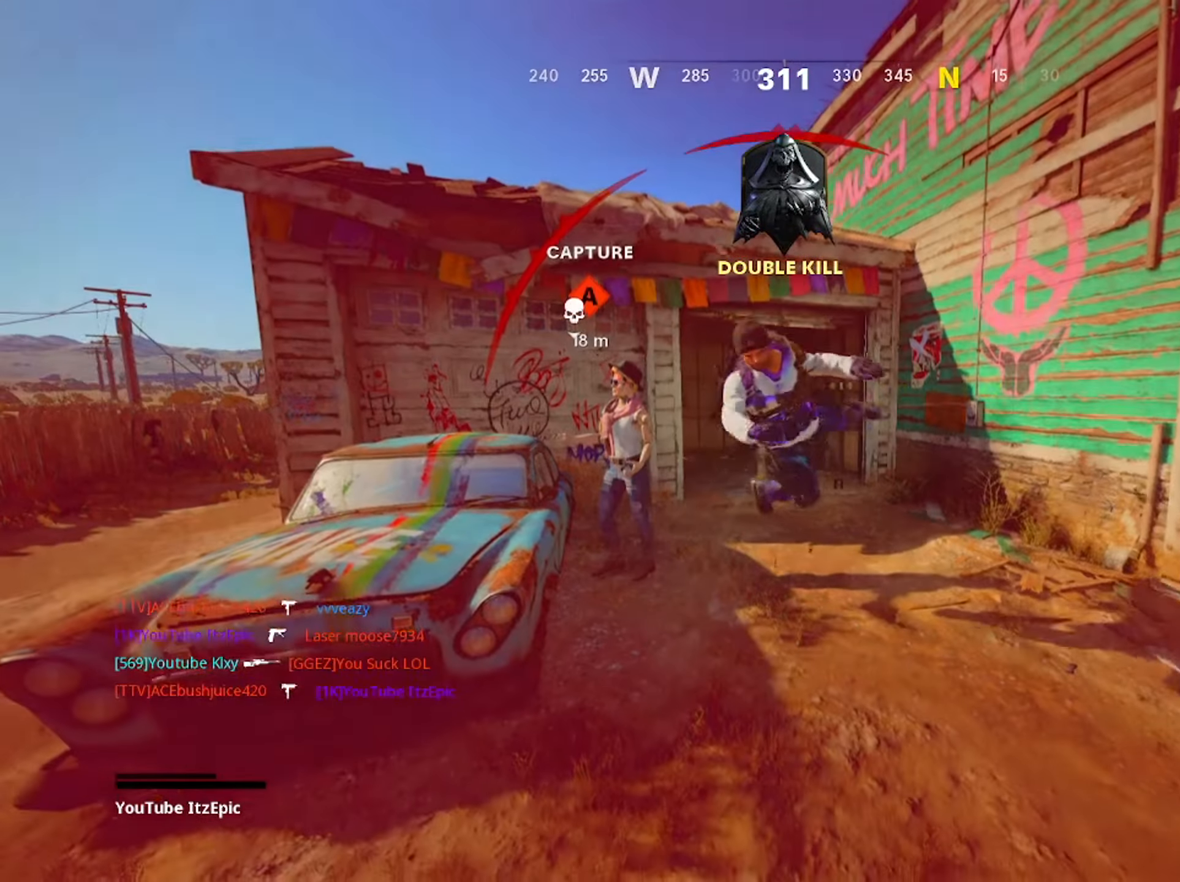
{"buttons": [], "left_stick": "up", "right_stick": "center", "events": [[17, "SQUARE", "up"], [117, "SQUARE", "down"], [234, "SQUARE", "up"], [234, "left_stick", "up"], [334, "SQUARE", "down"], [451, "SQUARE", "up"]]}
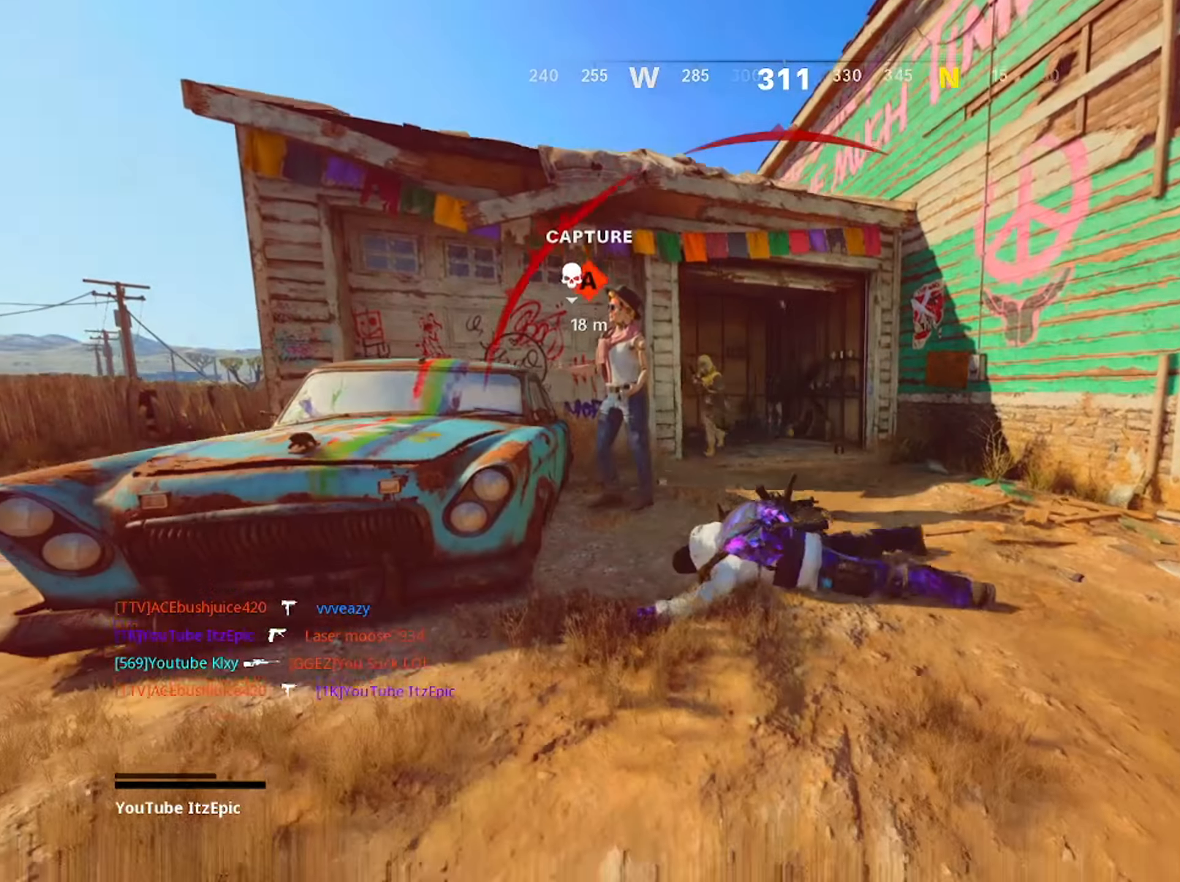
{"buttons": [], "left_stick": "up", "right_stick": "center", "events": [[50, "SQUARE", "down"], [100, "L3", "down"], [183, "SQUARE", "up"], [217, "L3", "up"], [267, "SQUARE", "down"], [317, "L3", "down"], [400, "SQUARE", "up"], [450, "L3", "up"]]}
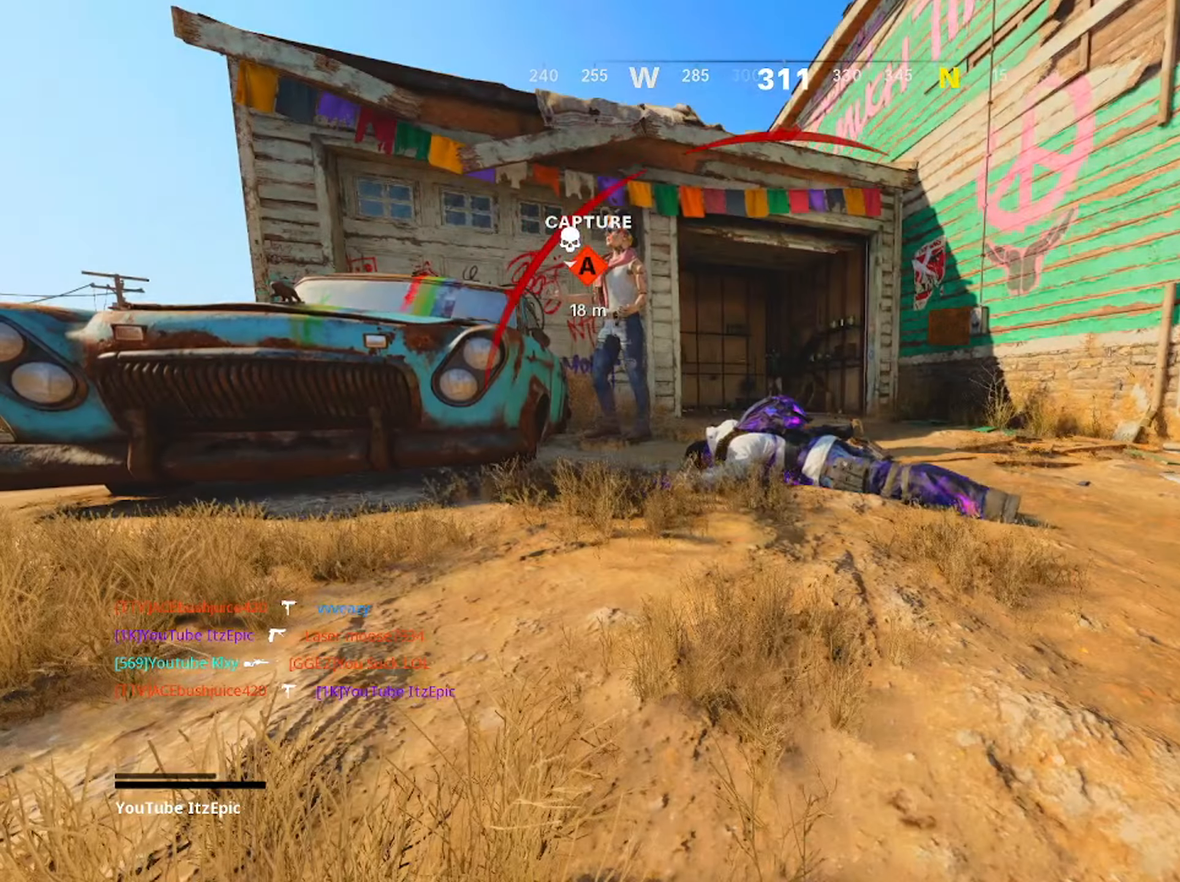
{"buttons": [], "left_stick": "up", "right_stick": "center", "events": [[34, "TRIANGLE", "down"], [50, "L3", "down"], [167, "TRIANGLE", "up"], [201, "L3", "up"], [301, "SQUARE", "down"], [317, "L3", "down"], [451, "SQUARE", "up"], [468, "L3", "up"]]}
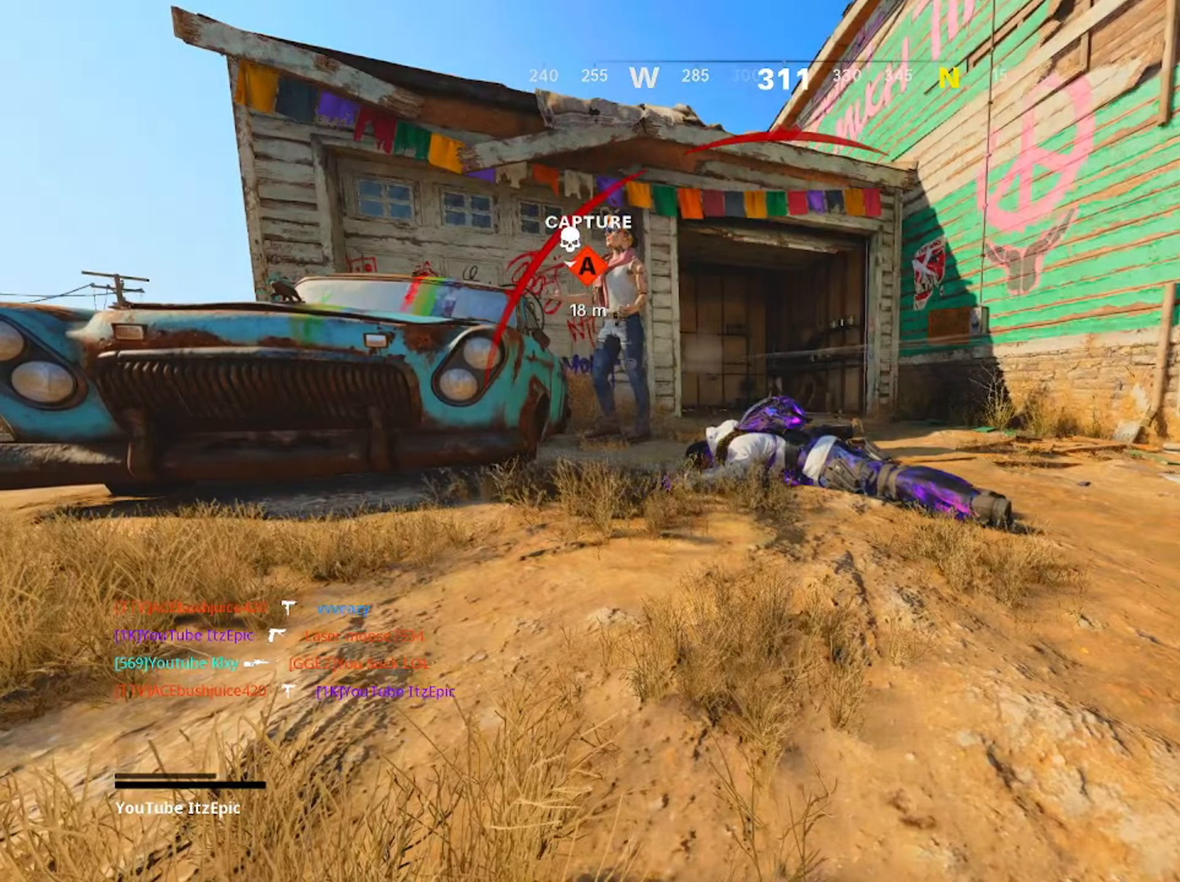
{"buttons": [], "left_stick": "up", "right_stick": "right", "events": [[67, "TRIANGLE", "down"], [167, "TRIANGLE", "up"], [450, "right_stick", "right"]]}
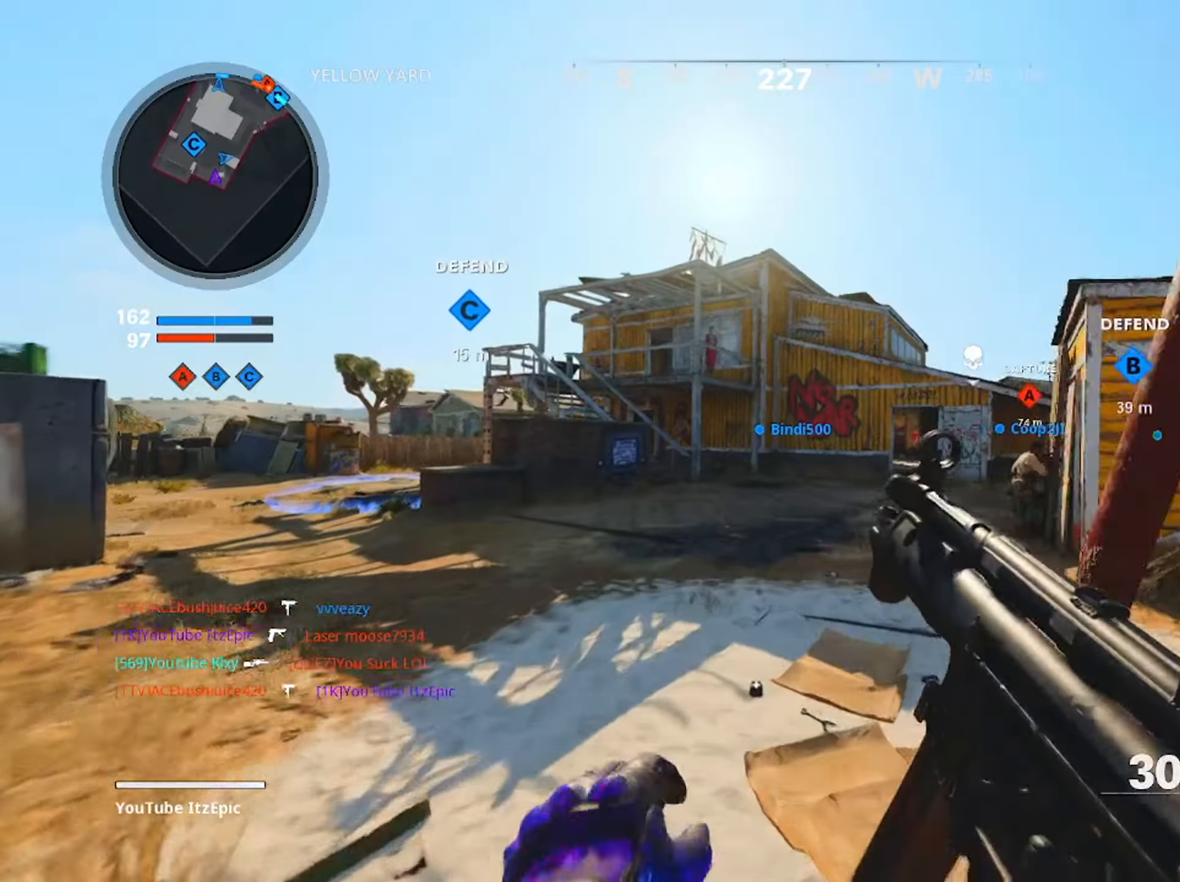
{"buttons": [], "left_stick": "up", "right_stick": "center", "events": [[117, "right_stick", "center"], [201, "TRIANGLE", "down"], [317, "TRIANGLE", "up"], [401, "TRIANGLE", "down"], [484, "TRIANGLE", "up"]]}
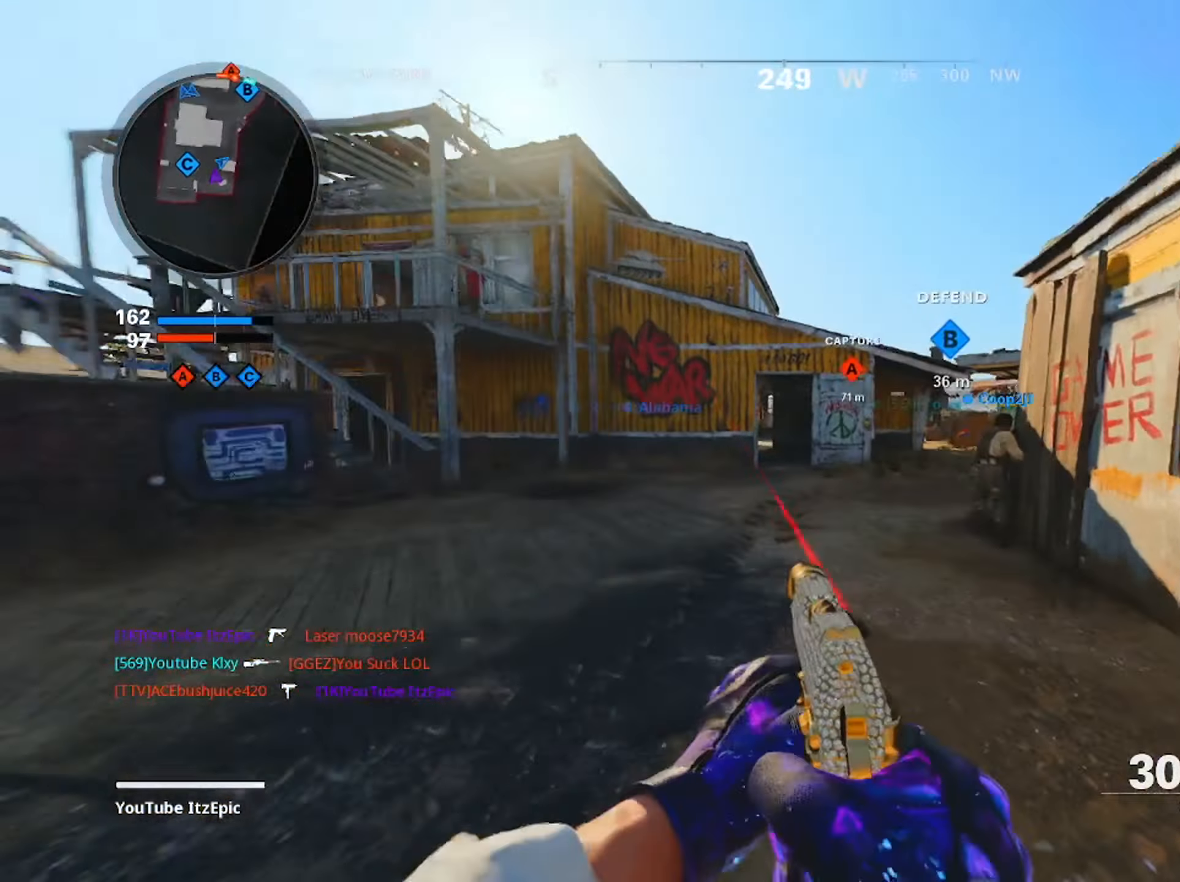
{"buttons": ["CIRCLE", "L3"], "left_stick": "up", "right_stick": "center", "events": [[133, "right_stick", "down-left"], [150, "CIRCLE", "down"], [267, "CIRCLE", "up"], [267, "right_stick", "center"], [350, "CIRCLE", "down"], [467, "L3", "down"]]}
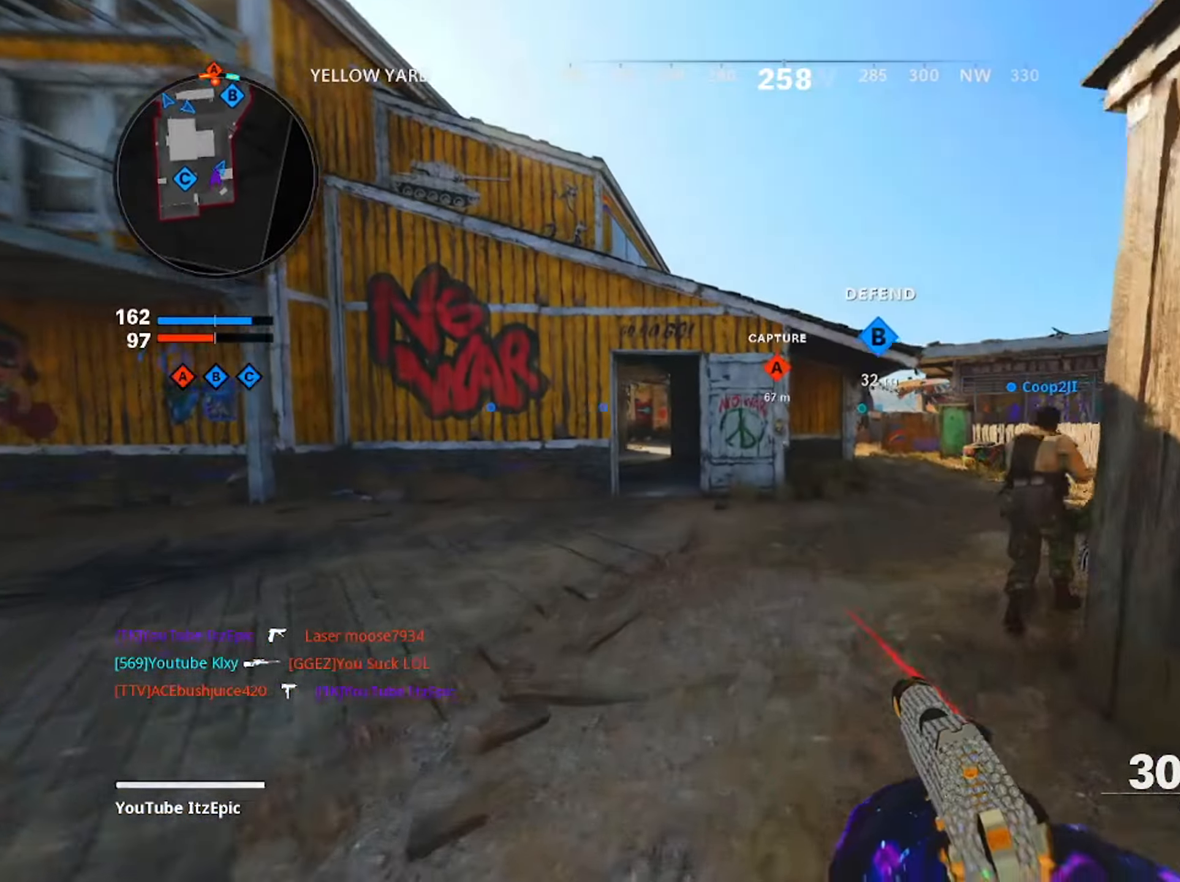
{"buttons": [], "left_stick": "up", "right_stick": "right", "events": [[17, "CIRCLE", "up"], [134, "L3", "up"], [334, "L3", "down"], [468, "right_stick", "right"], [484, "L3", "up"]]}
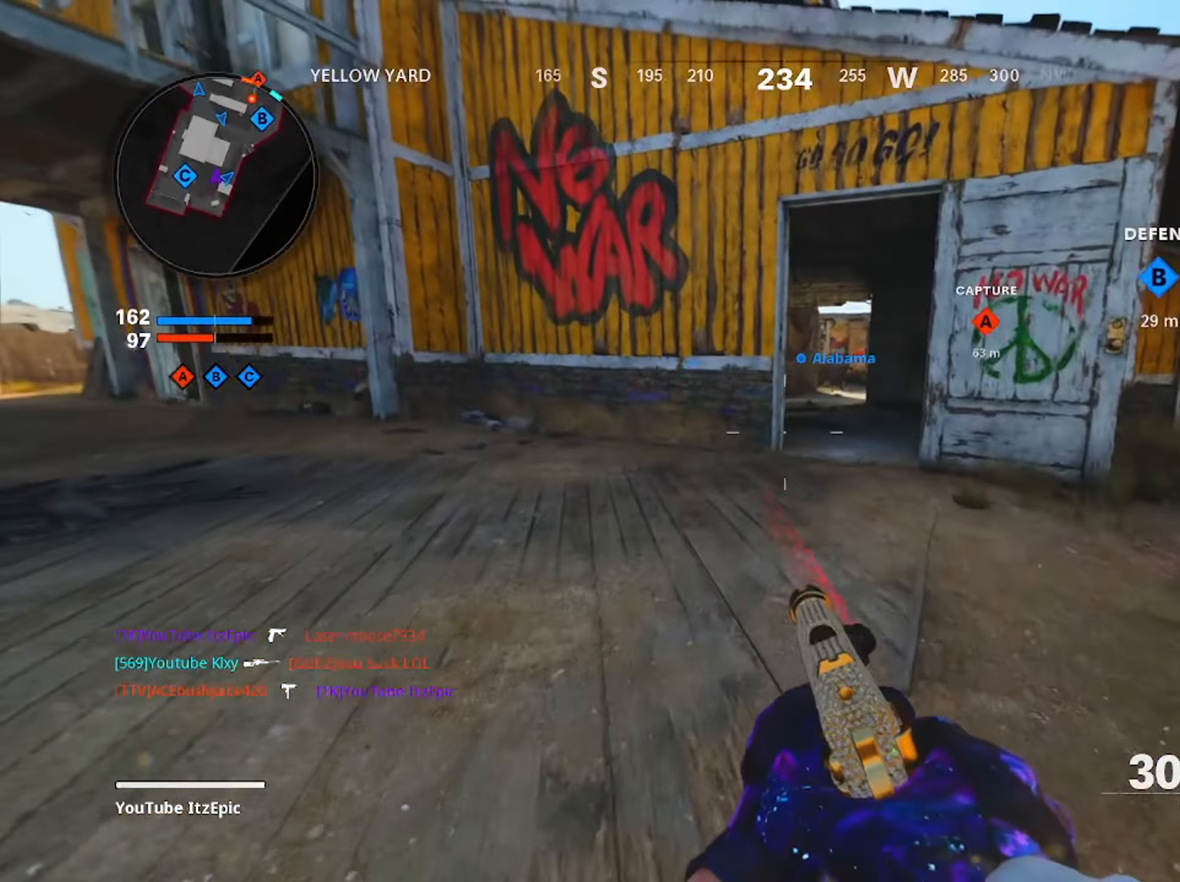
{"buttons": [], "left_stick": "up", "right_stick": "center", "events": [[67, "right_stick", "center"]]}
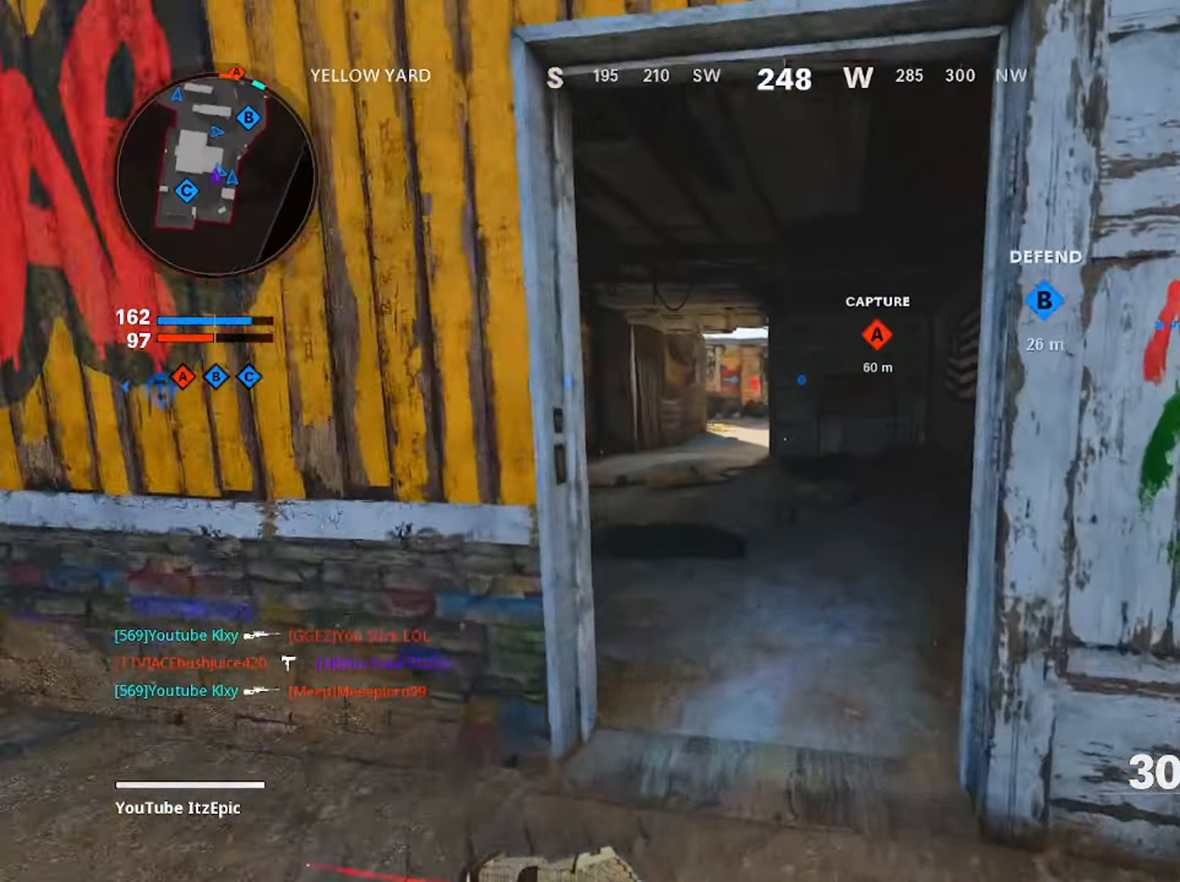
{"buttons": [], "left_stick": "up", "right_stick": "center", "events": []}
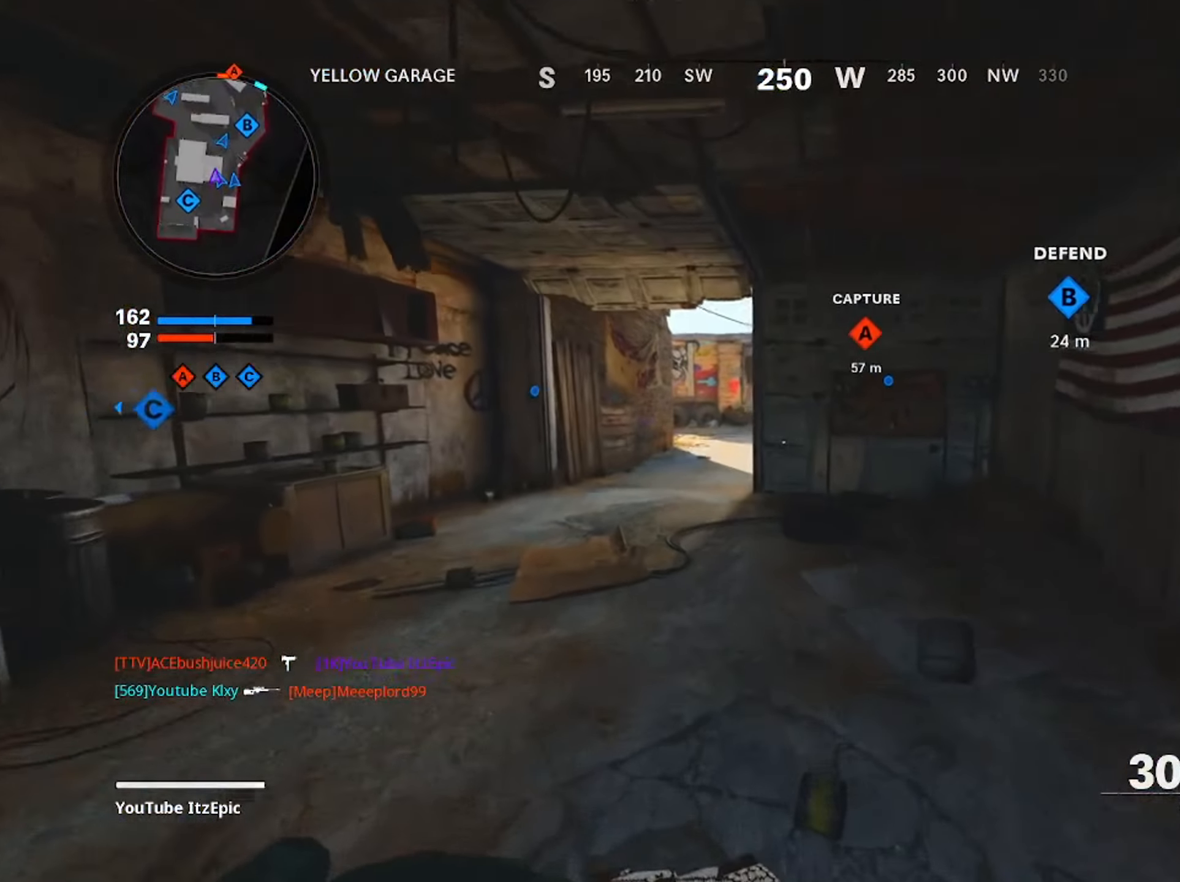
{"buttons": [], "left_stick": "up", "right_stick": "center", "events": [[334, "TRIANGLE", "down"], [451, "TRIANGLE", "up"]]}
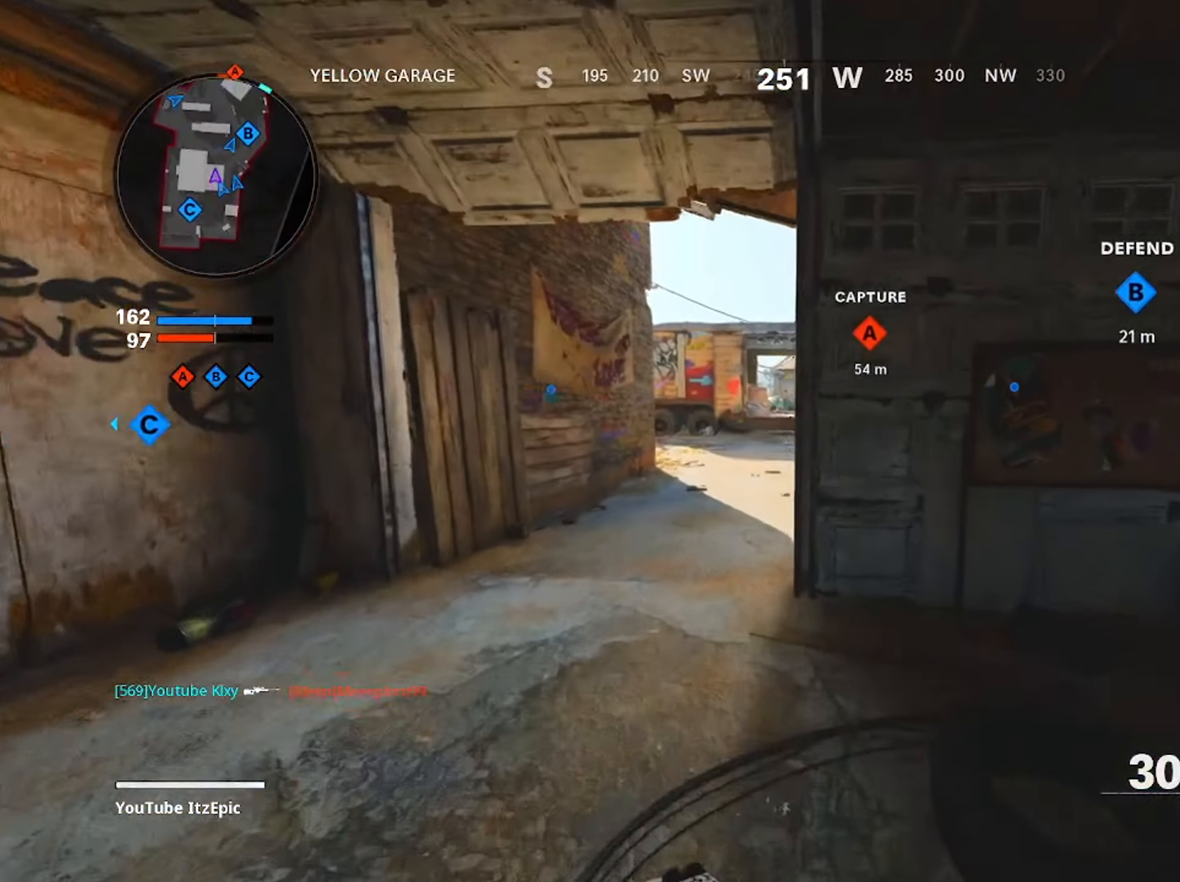
{"buttons": [], "left_stick": "up", "right_stick": "center", "events": [[16, "TRIANGLE", "down"], [150, "TRIANGLE", "up"]]}
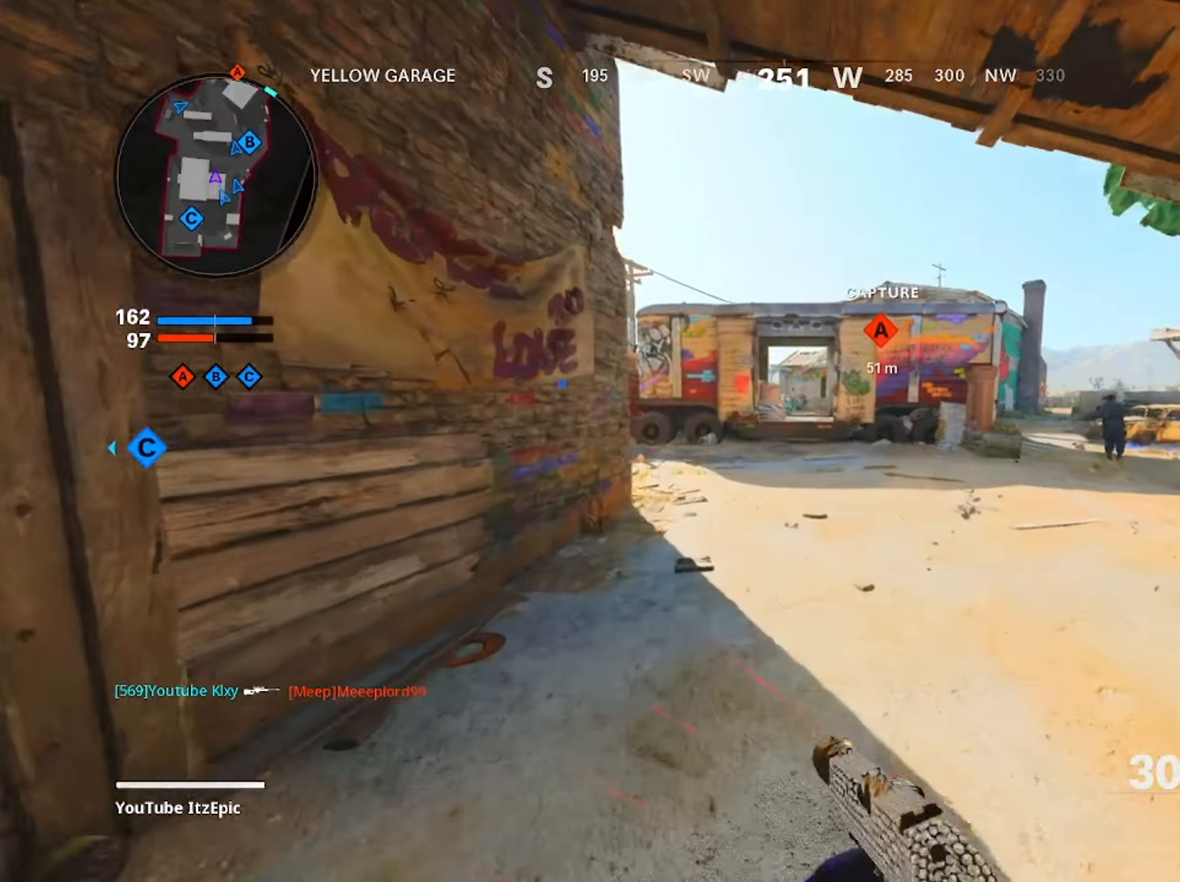
{"buttons": [], "left_stick": "up", "right_stick": "center", "events": []}
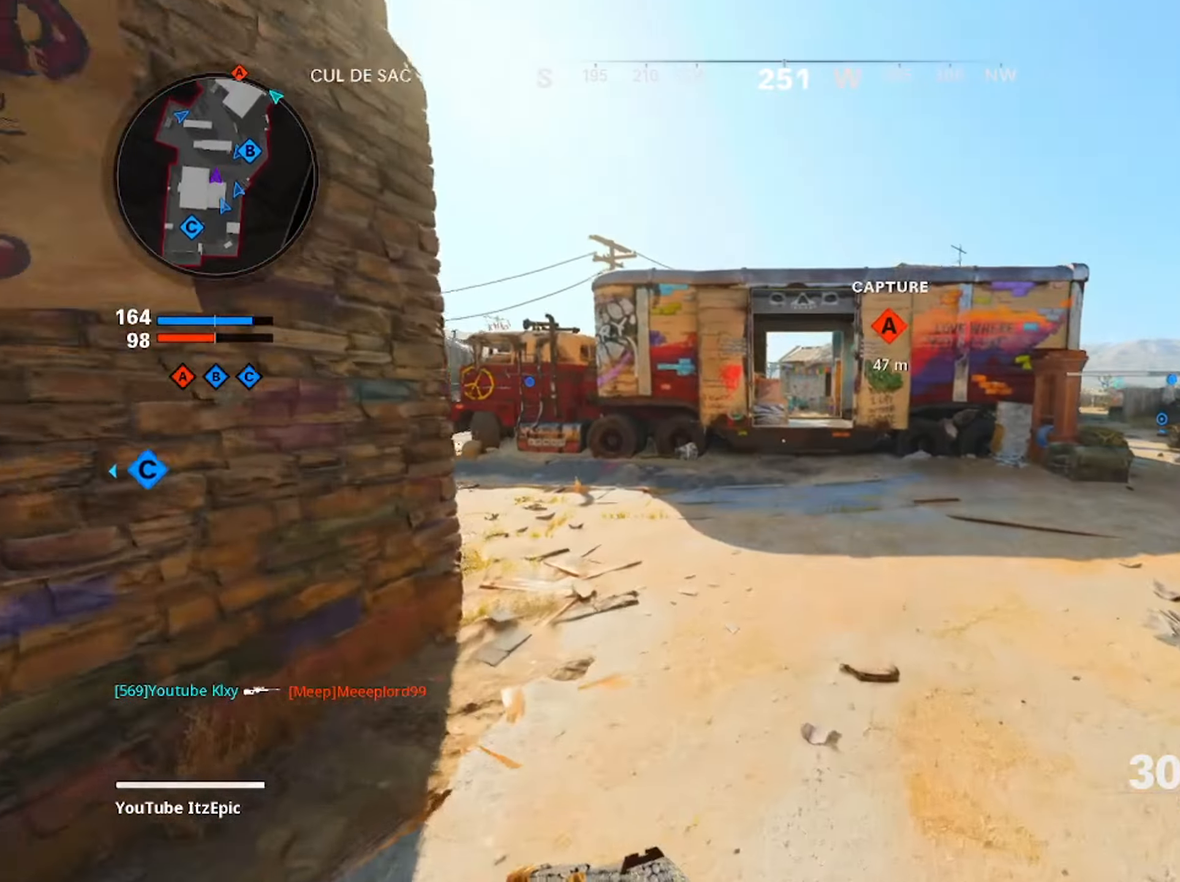
{"buttons": [], "left_stick": "up", "right_stick": "center", "events": []}
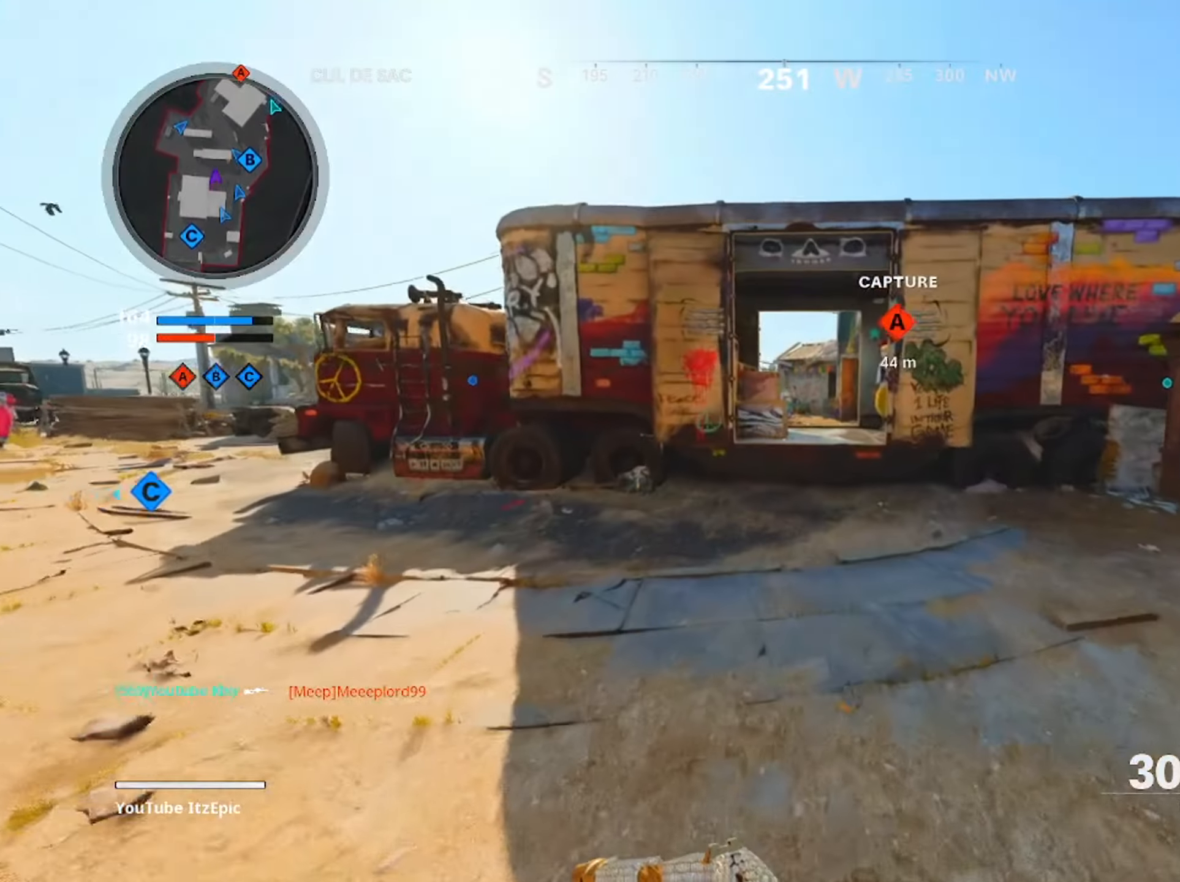
{"buttons": [], "left_stick": "up", "right_stick": "center", "events": [[167, "R3", "down"], [317, "R3", "up"]]}